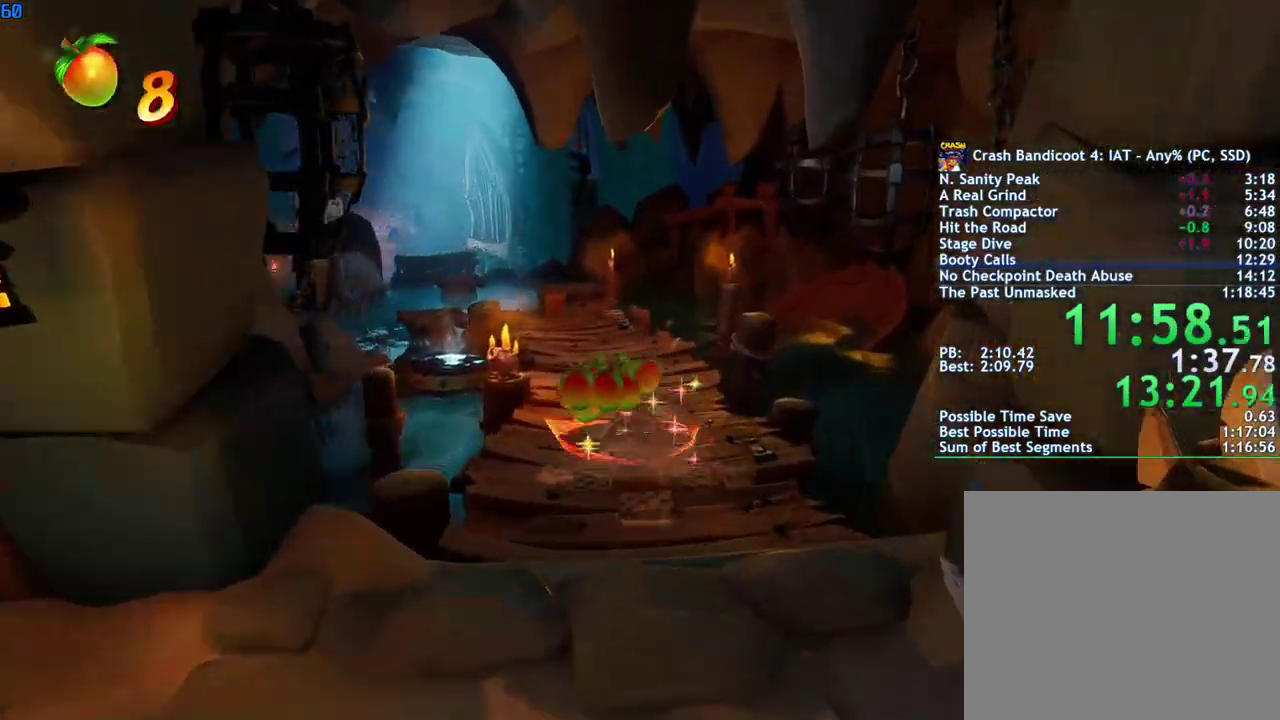
Gameplay with a controller (PlayStation layout); each line is a JSON object with the inputs held at the frame after it. "events" lists button and stick changes between this image and that frame as [ms after this image, input, new state], when the widget could be followed in between.
{"buttons": [], "left_stick": "up", "right_stick": "center", "events": [[17, "CIRCLE", "down"], [67, "CIRCLE", "up"], [167, "SQUARE", "down"], [233, "SQUARE", "up"], [383, "CIRCLE", "down"], [450, "CIRCLE", "up"]]}
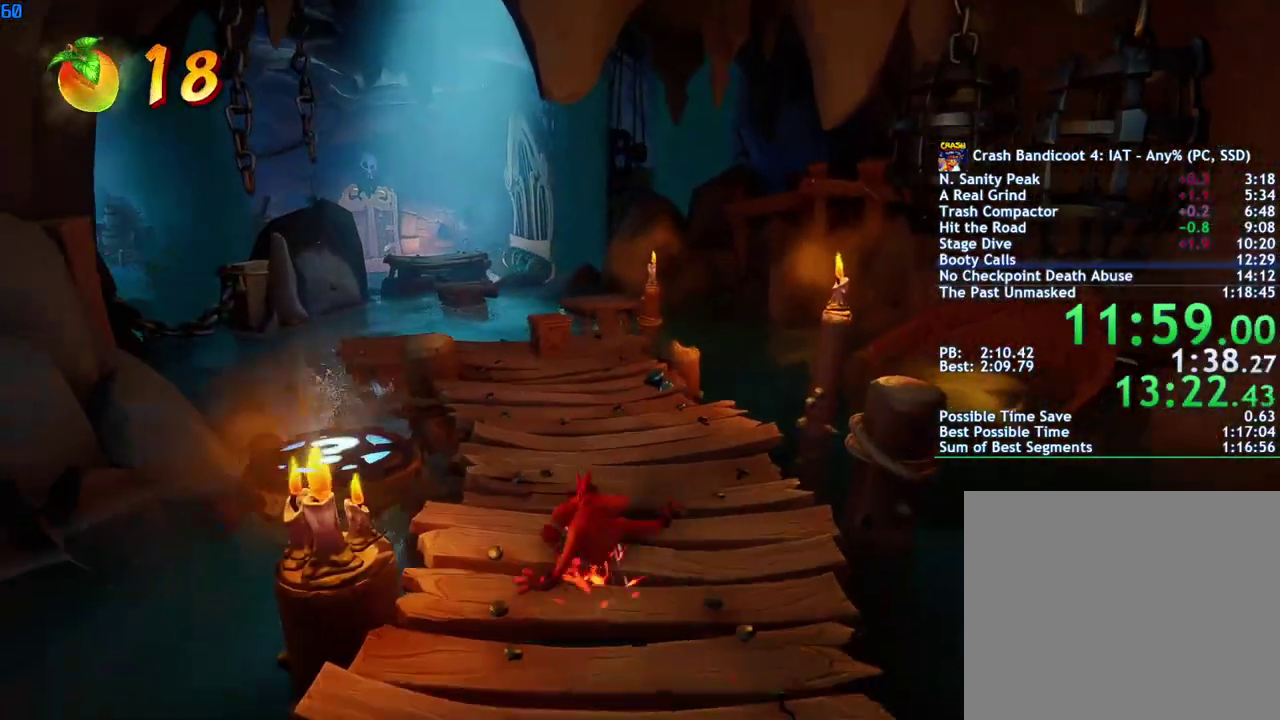
{"buttons": [], "left_stick": "up", "right_stick": "center", "events": [[50, "SQUARE", "down"], [117, "SQUARE", "up"], [267, "CIRCLE", "down"], [333, "CIRCLE", "up"], [417, "SQUARE", "down"], [483, "SQUARE", "up"]]}
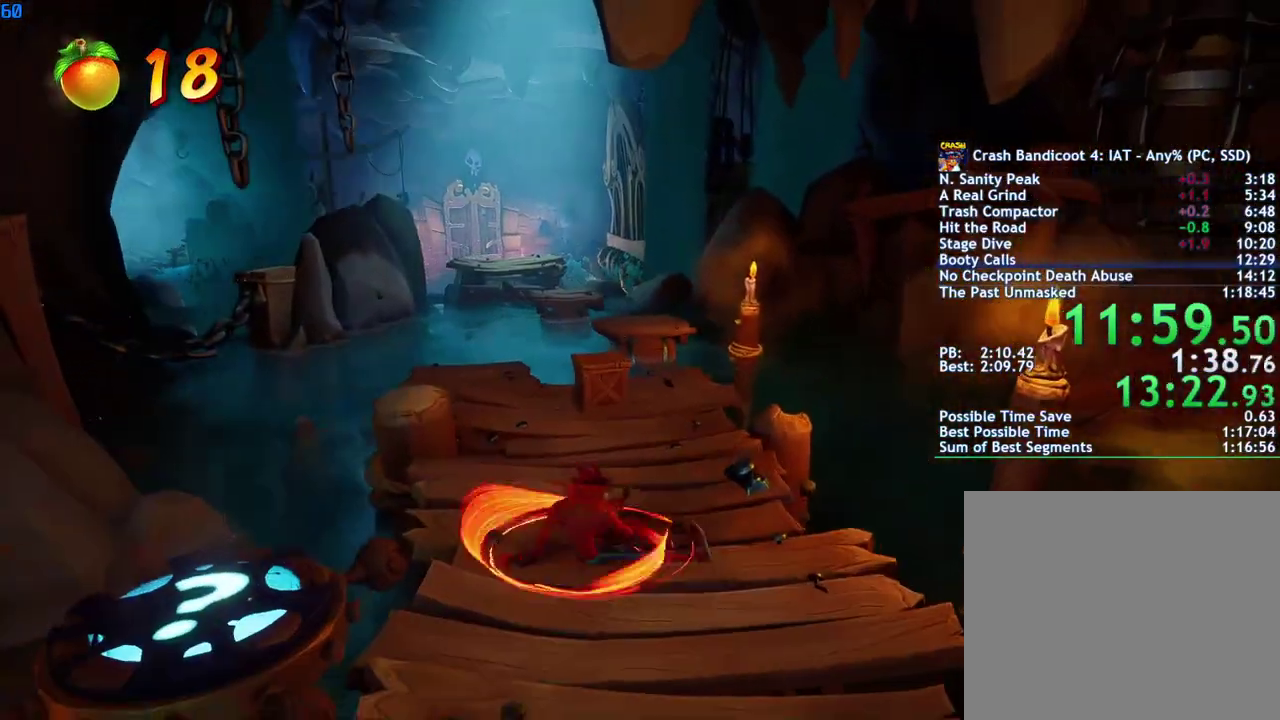
{"buttons": ["CIRCLE"], "left_stick": "up", "right_stick": "center", "events": [[117, "CIRCLE", "down"], [183, "CIRCLE", "up"], [267, "SQUARE", "down"], [350, "SQUARE", "up"], [483, "CIRCLE", "down"]]}
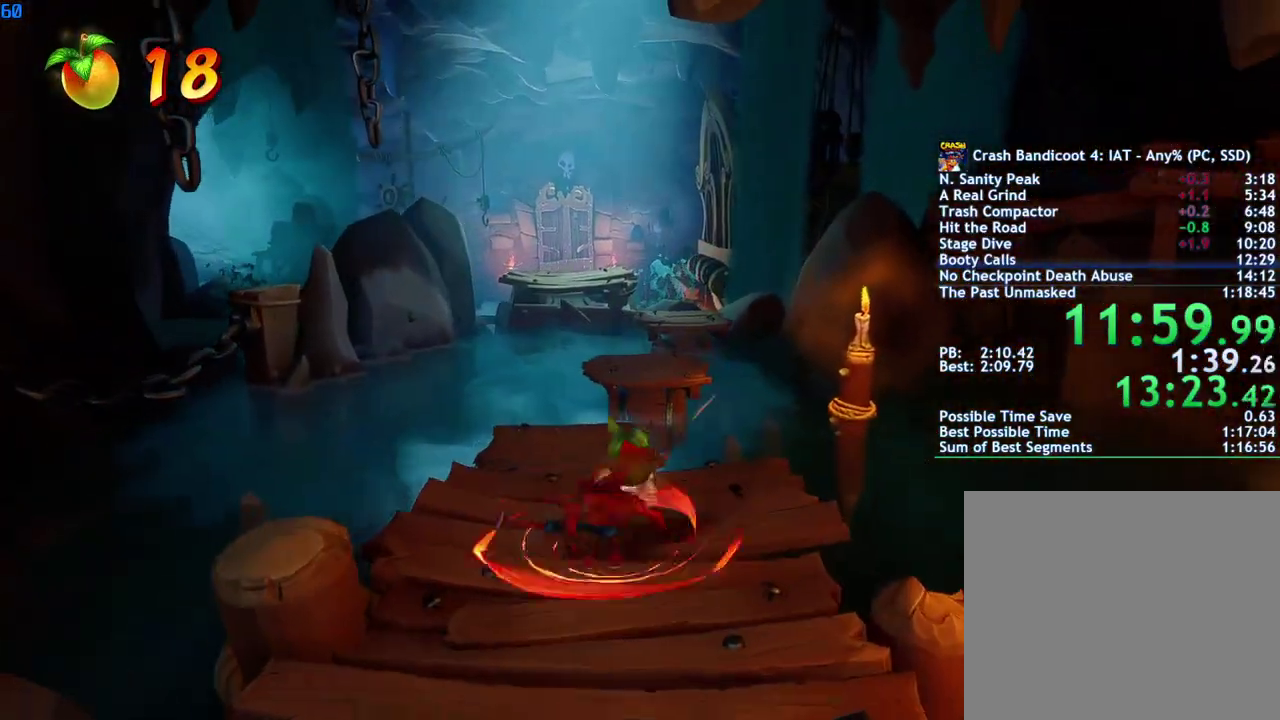
{"buttons": ["CIRCLE"], "left_stick": "up", "right_stick": "center", "events": [[50, "CIRCLE", "up"], [133, "SQUARE", "down"], [200, "SQUARE", "up"], [500, "CIRCLE", "down"]]}
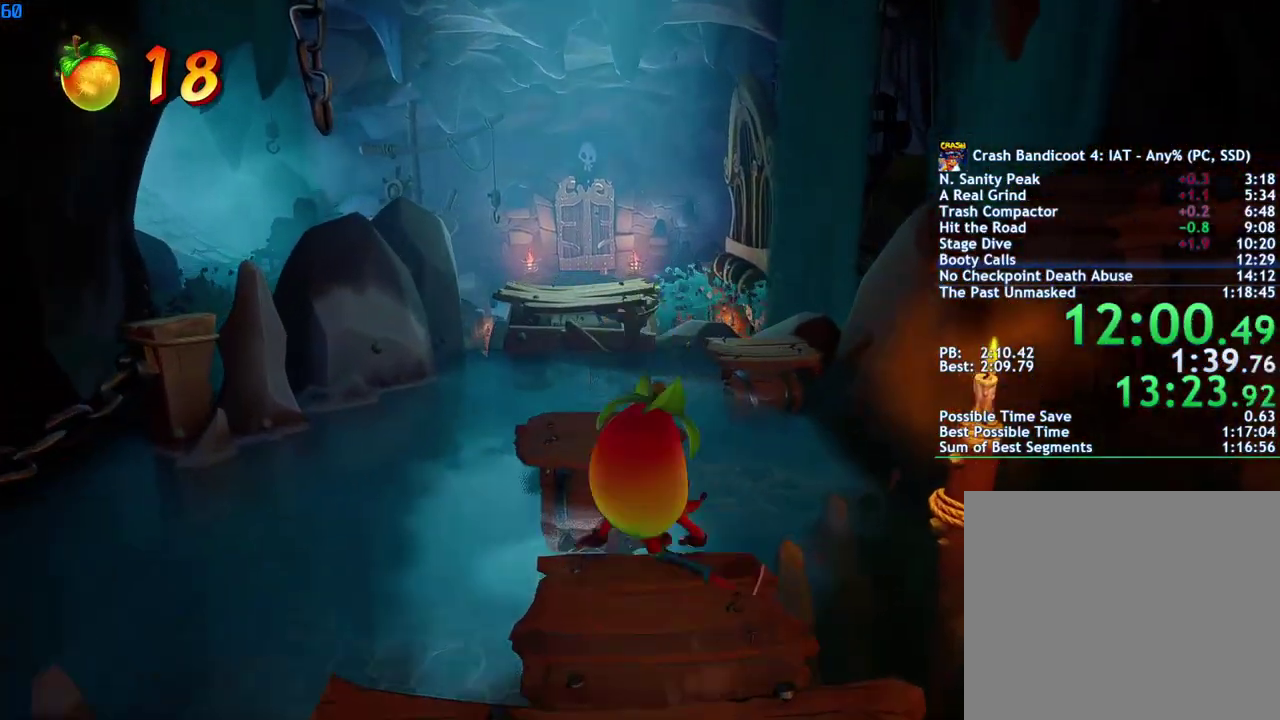
{"buttons": [], "left_stick": "up", "right_stick": "center", "events": [[83, "CIRCLE", "up"], [183, "SQUARE", "down"], [233, "SQUARE", "up"]]}
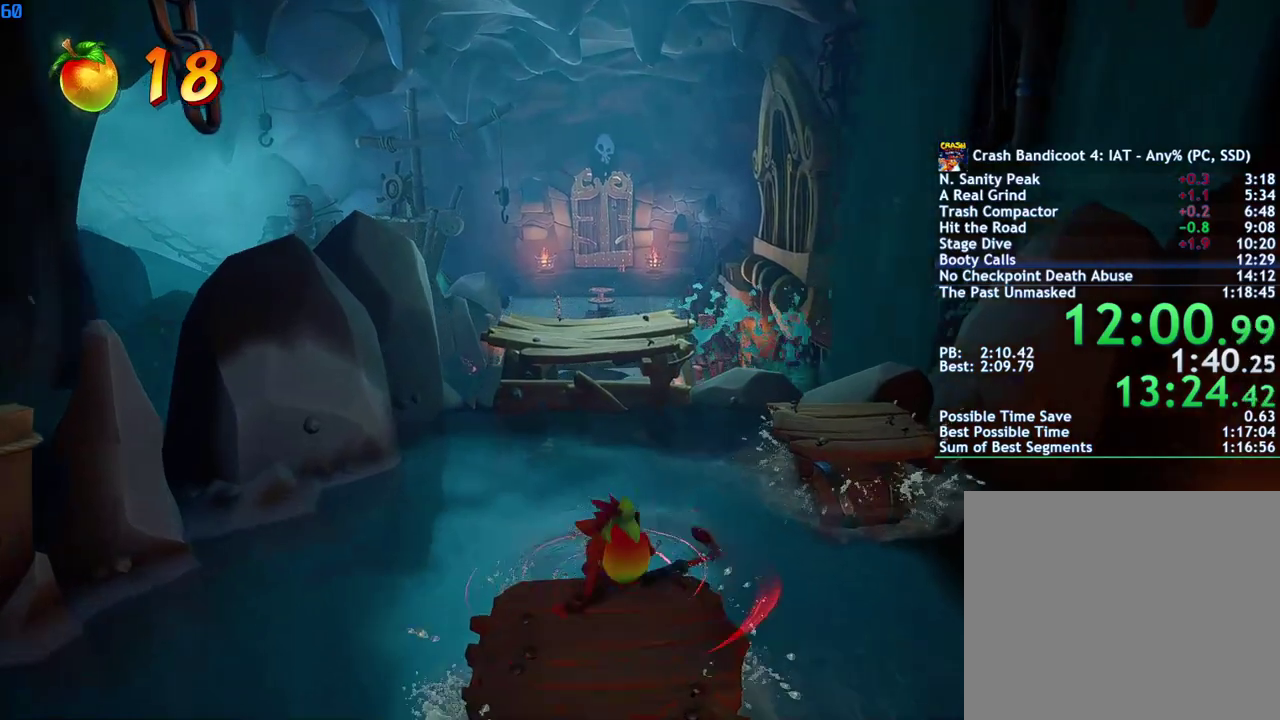
{"buttons": [], "left_stick": "up", "right_stick": "center", "events": [[83, "CIRCLE", "down"], [167, "CIRCLE", "up"], [267, "SQUARE", "down"], [317, "CROSS", "down"], [350, "SQUARE", "up"], [433, "CROSS", "up"]]}
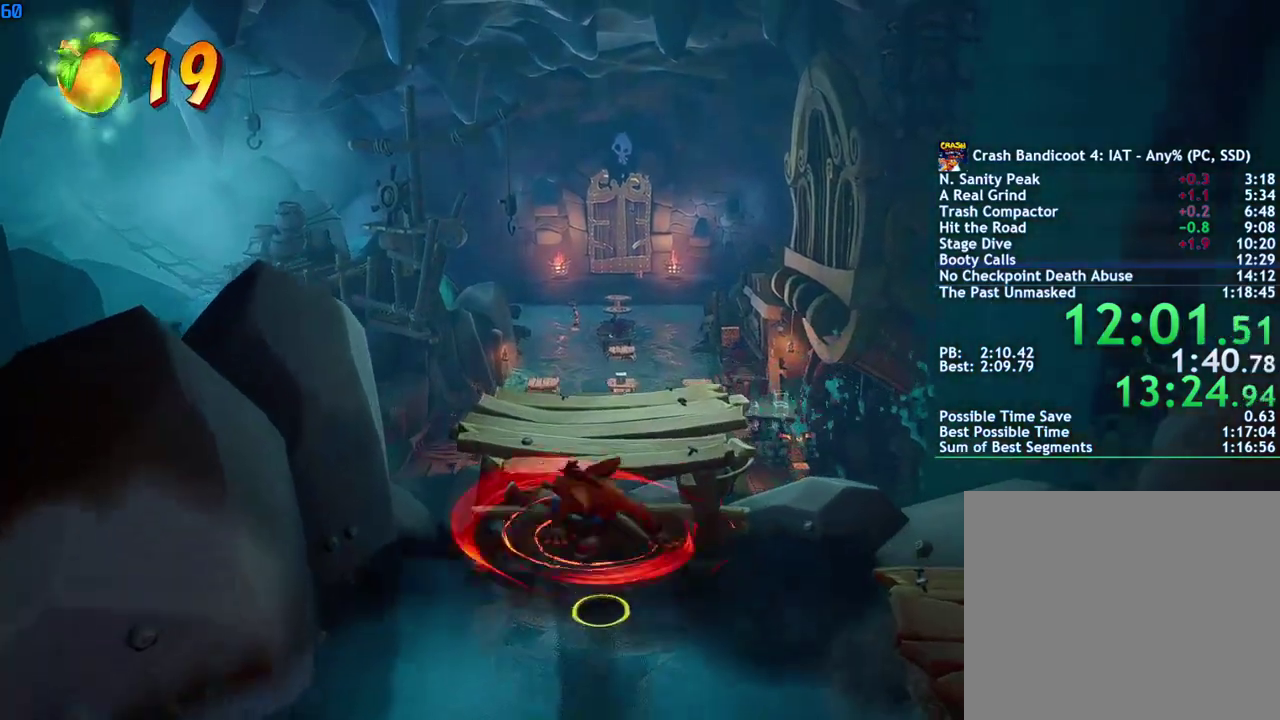
{"buttons": ["CIRCLE"], "left_stick": "up", "right_stick": "center", "events": [[450, "CIRCLE", "down"]]}
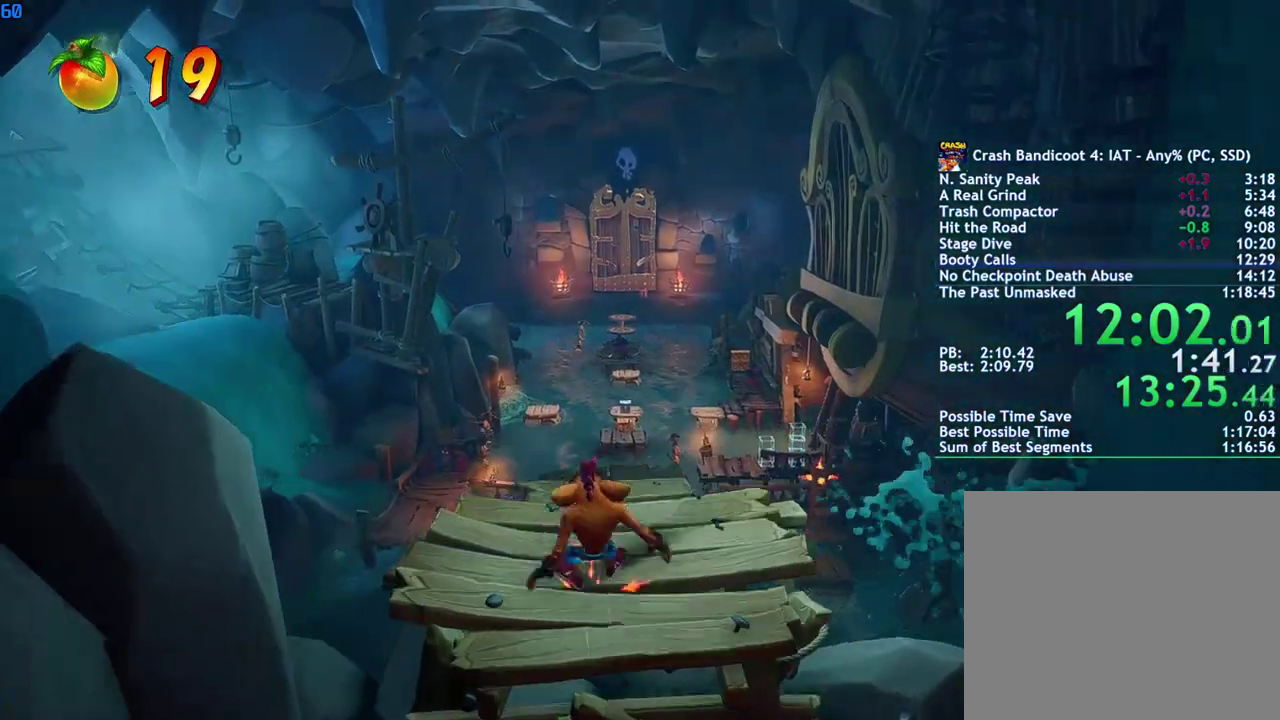
{"buttons": [], "left_stick": "up", "right_stick": "center", "events": [[50, "CIRCLE", "up"], [133, "SQUARE", "down"], [183, "SQUARE", "up"]]}
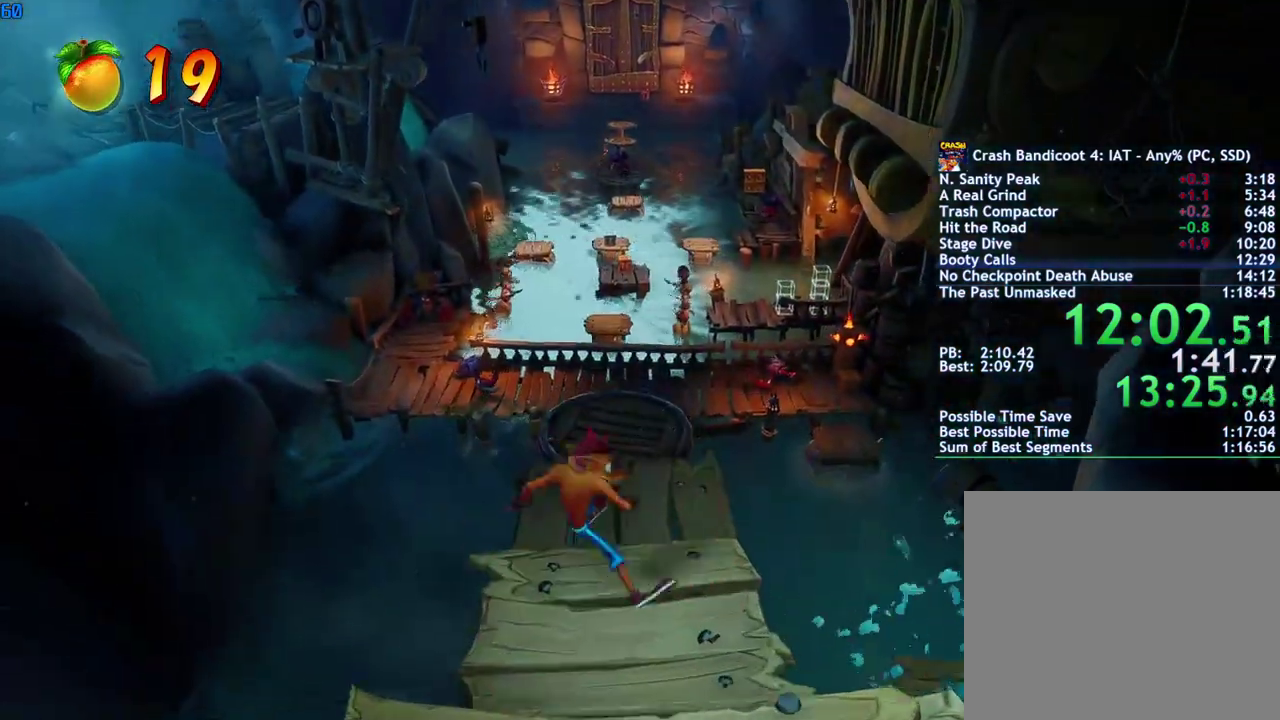
{"buttons": [], "left_stick": "up", "right_stick": "center", "events": [[100, "CIRCLE", "down"], [183, "CIRCLE", "up"], [283, "SQUARE", "down"], [350, "SQUARE", "up"]]}
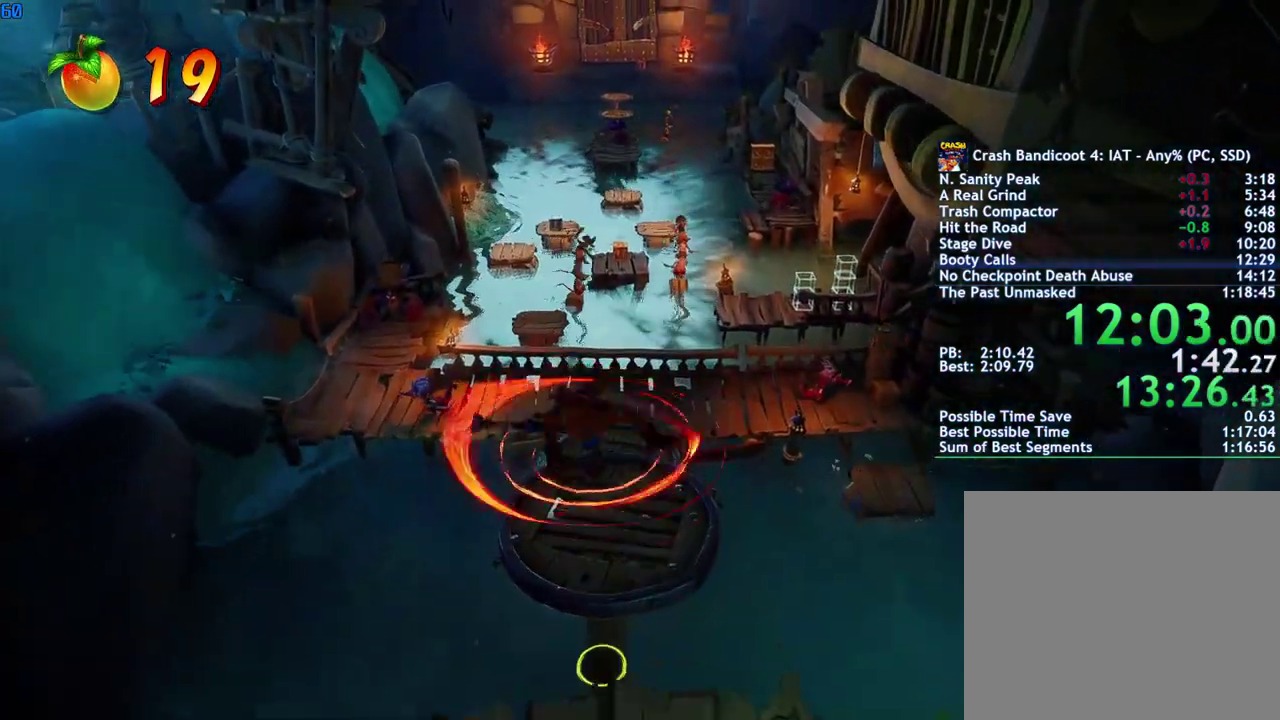
{"buttons": [], "left_stick": "up", "right_stick": "center", "events": [[367, "CIRCLE", "down"], [450, "CIRCLE", "up"]]}
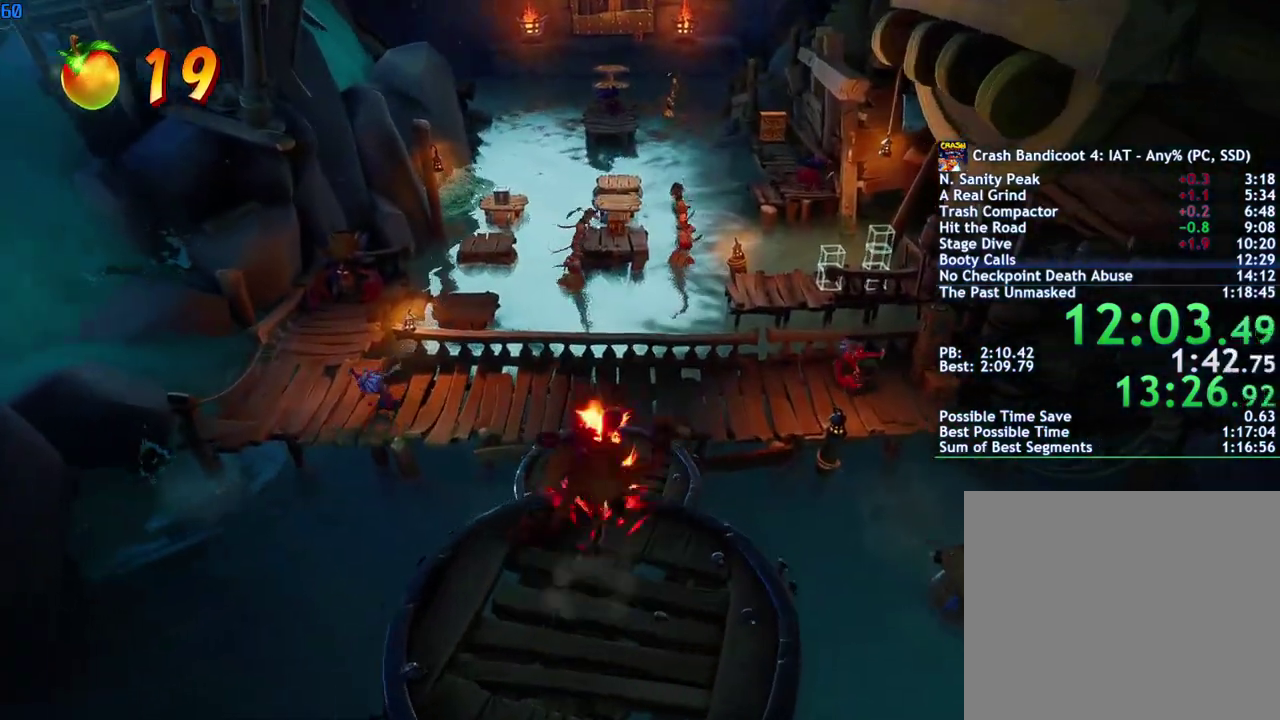
{"buttons": [], "left_stick": "up", "right_stick": "center", "events": [[33, "SQUARE", "down"], [117, "SQUARE", "up"]]}
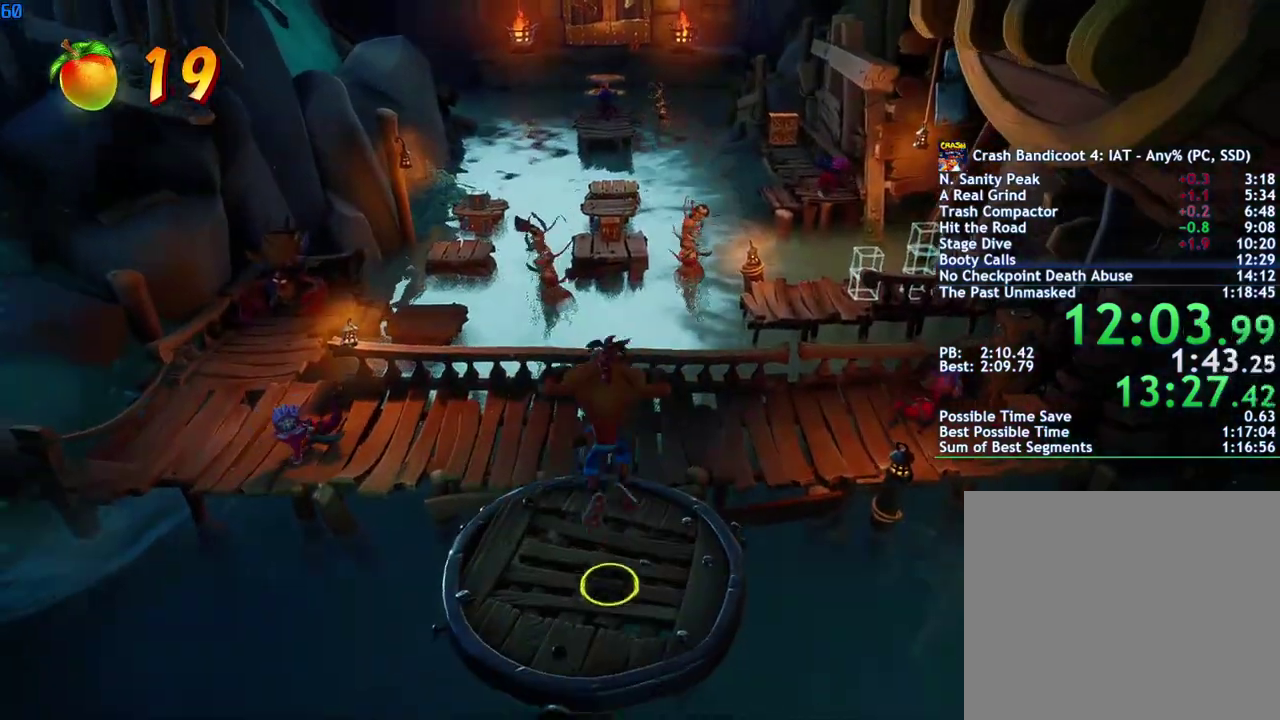
{"buttons": [], "left_stick": "up", "right_stick": "center", "events": [[367, "CIRCLE", "down"], [450, "CIRCLE", "up"]]}
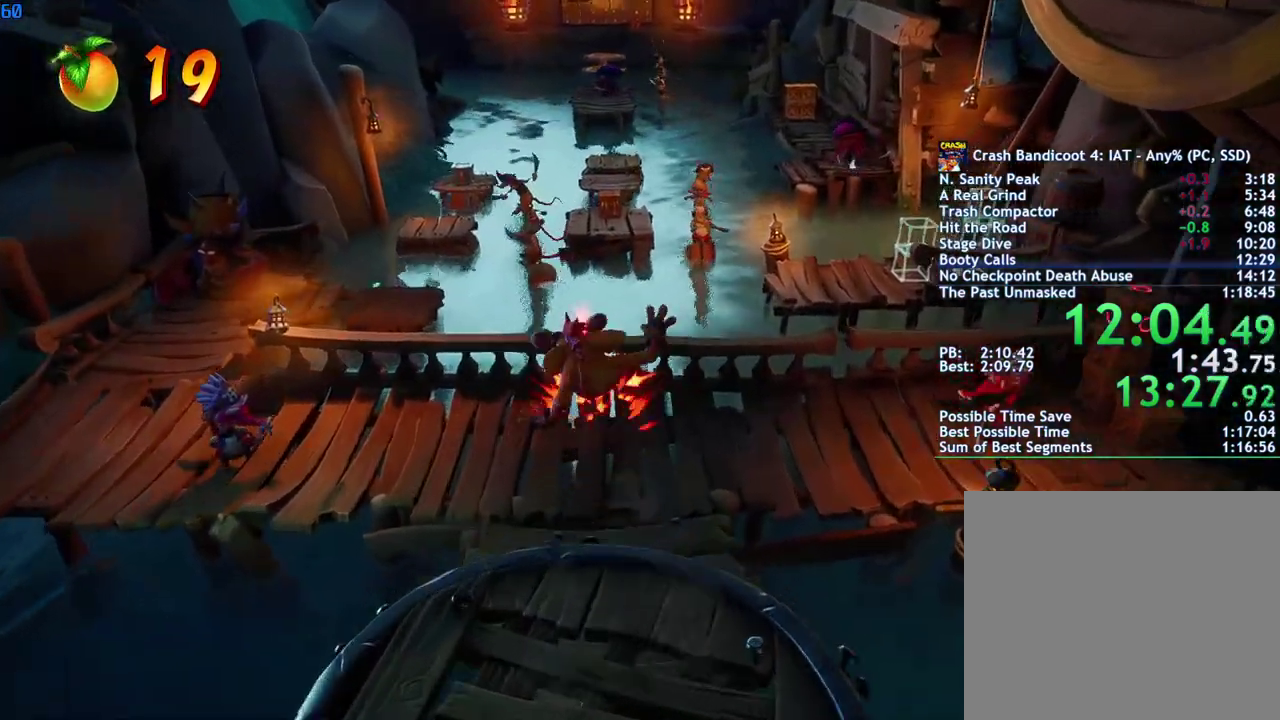
{"buttons": [], "left_stick": "up", "right_stick": "center", "events": [[50, "SQUARE", "down"], [117, "CROSS", "down"], [167, "SQUARE", "up"], [233, "CROSS", "up"]]}
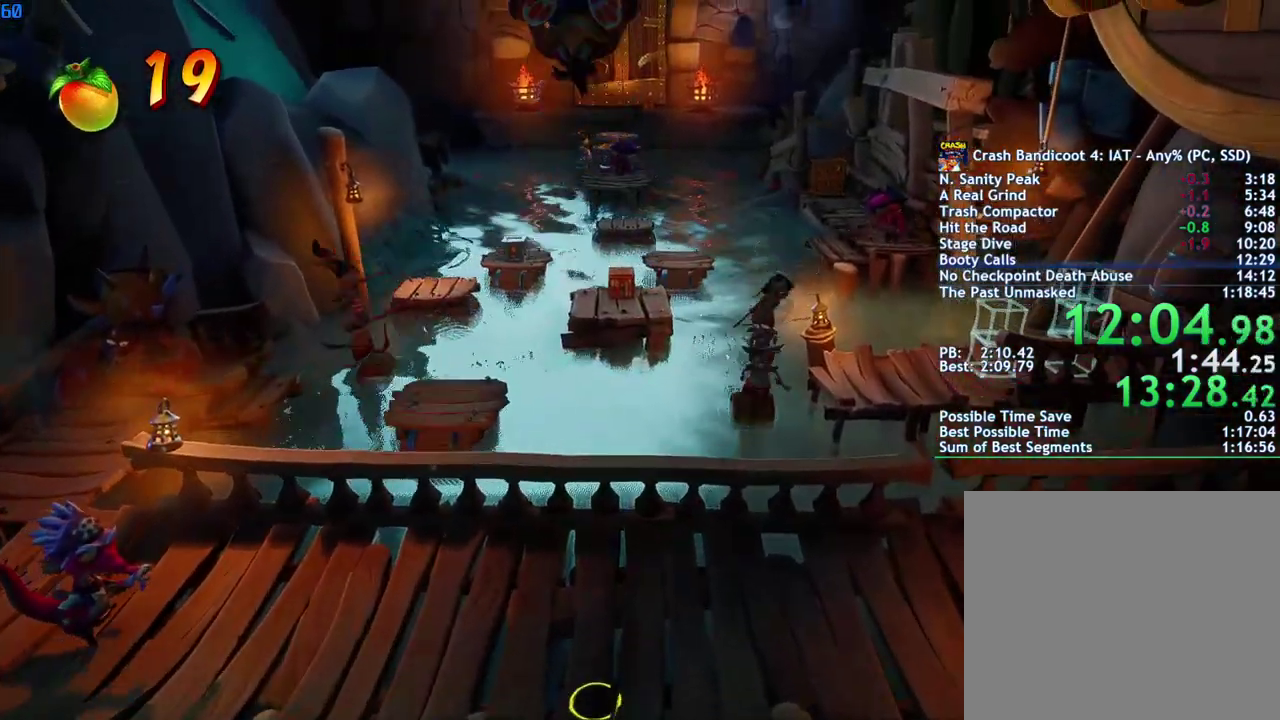
{"buttons": ["CROSS"], "left_stick": "up", "right_stick": "center", "events": [[417, "CROSS", "down"]]}
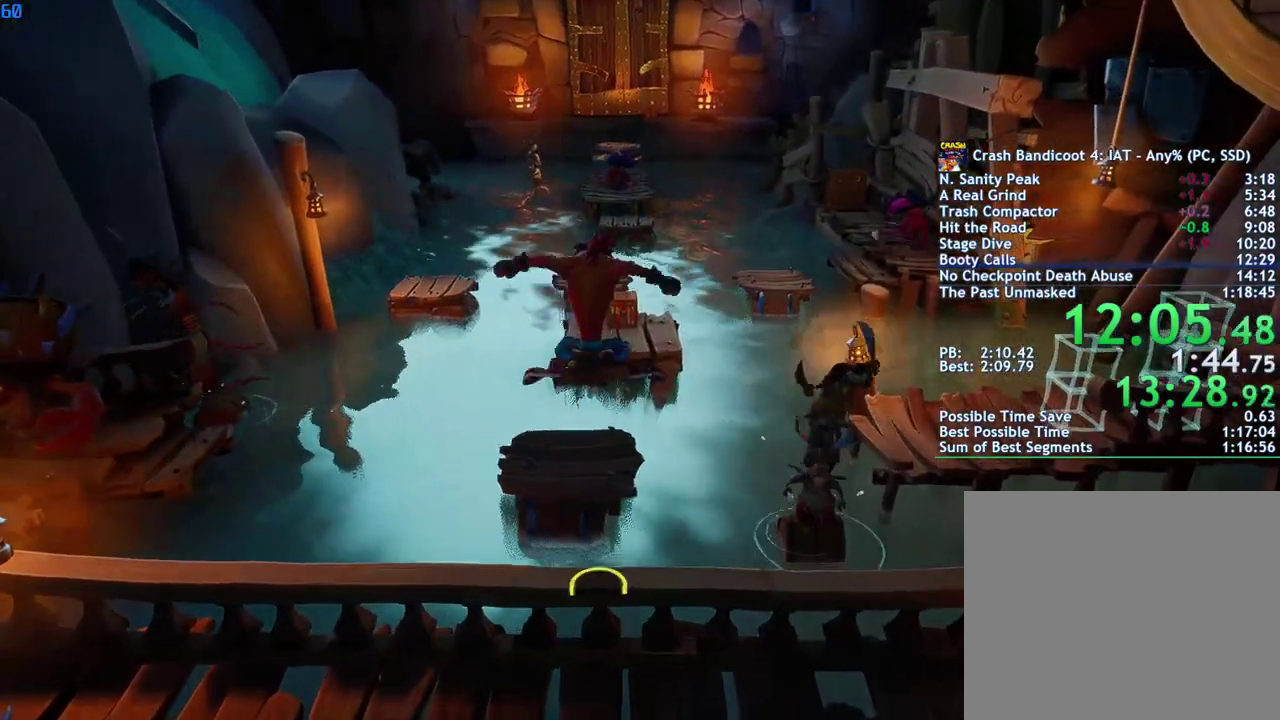
{"buttons": [], "left_stick": "up", "right_stick": "center", "events": [[267, "CROSS", "up"]]}
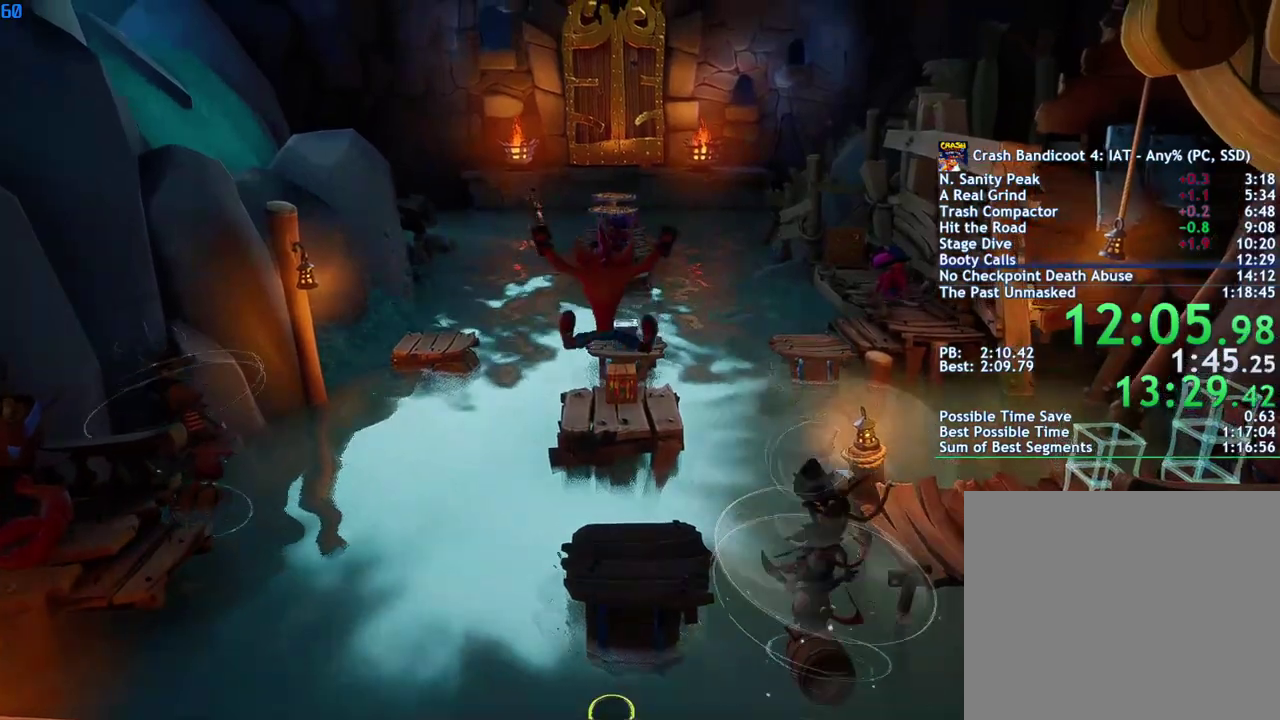
{"buttons": [], "left_stick": "up", "right_stick": "center", "events": [[433, "CIRCLE", "down"], [500, "CIRCLE", "up"]]}
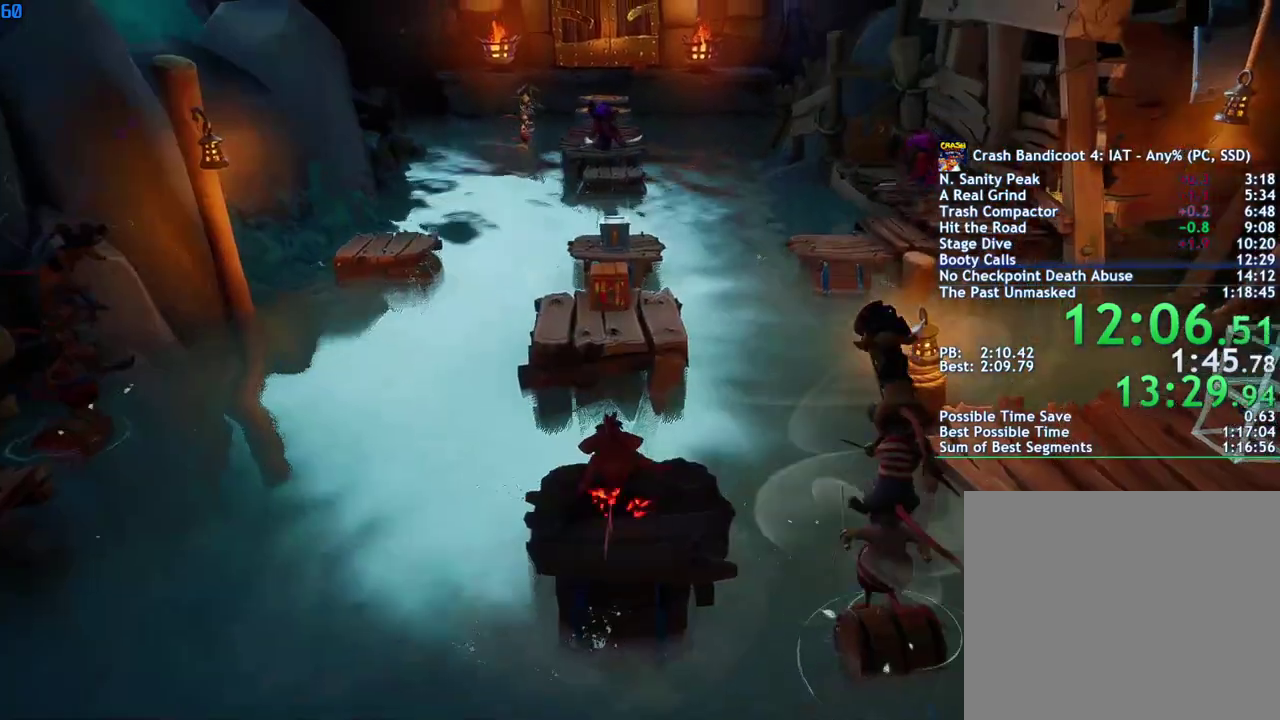
{"buttons": [], "left_stick": "up", "right_stick": "center", "events": [[83, "SQUARE", "down"], [117, "CROSS", "down"], [150, "SQUARE", "up"], [217, "CROSS", "up"]]}
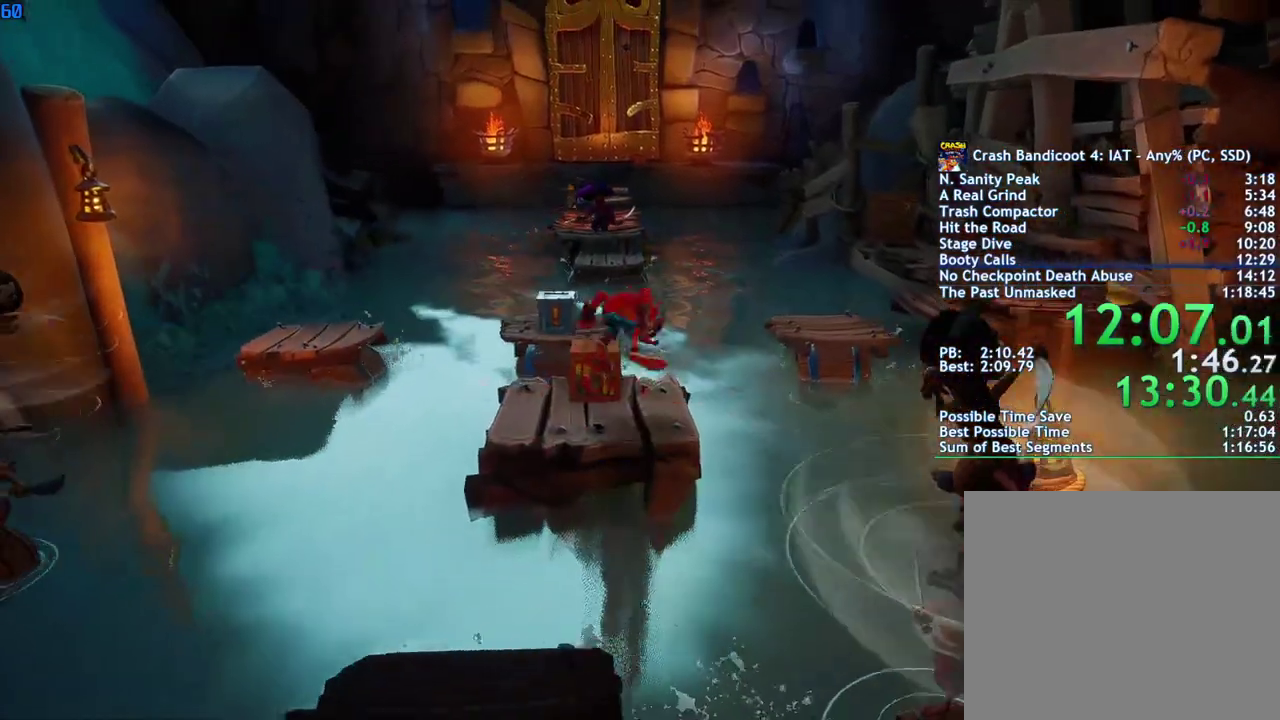
{"buttons": [], "left_stick": "up", "right_stick": "center", "events": [[17, "SQUARE", "down"], [100, "SQUARE", "up"], [367, "CIRCLE", "down"], [450, "CIRCLE", "up"]]}
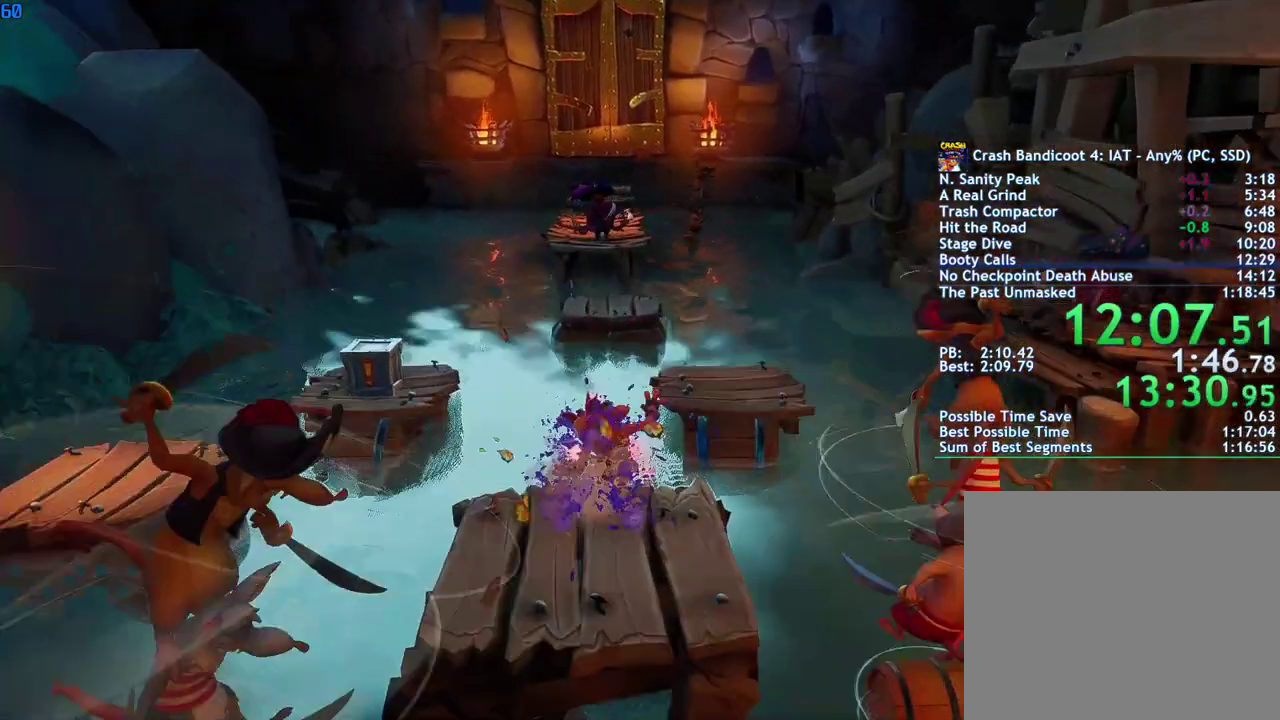
{"buttons": [], "left_stick": "up", "right_stick": "center", "events": [[50, "SQUARE", "down"], [100, "CROSS", "down"], [133, "SQUARE", "up"], [283, "CROSS", "up"]]}
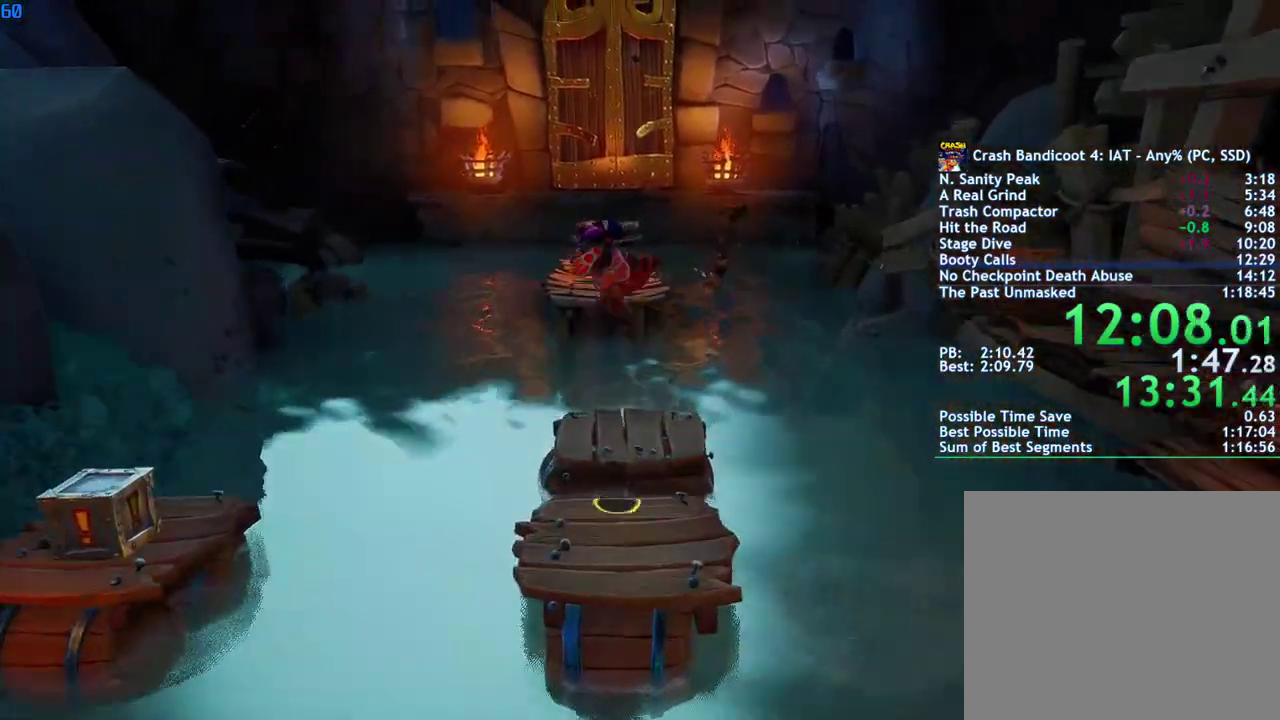
{"buttons": [], "left_stick": "up", "right_stick": "center", "events": []}
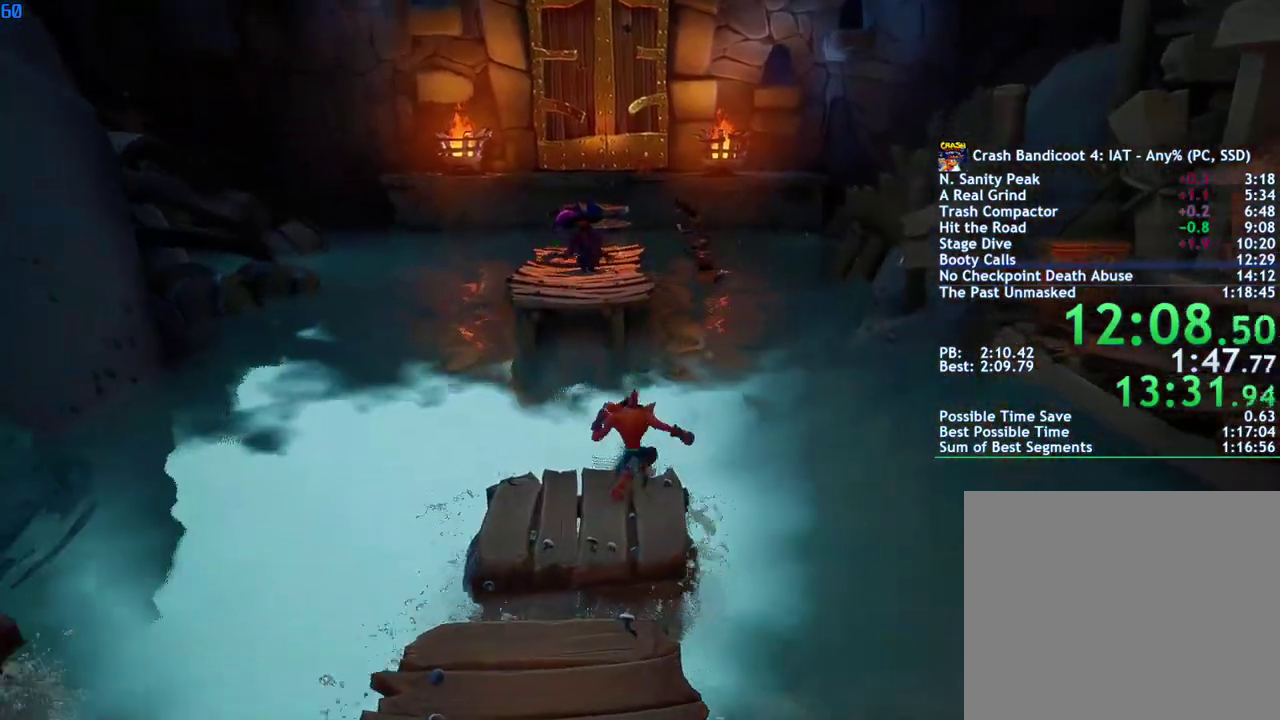
{"buttons": ["CROSS"], "left_stick": "up", "right_stick": "center", "events": [[183, "CIRCLE", "down"], [267, "CIRCLE", "up"], [383, "SQUARE", "down"], [433, "CROSS", "down"], [467, "SQUARE", "up"]]}
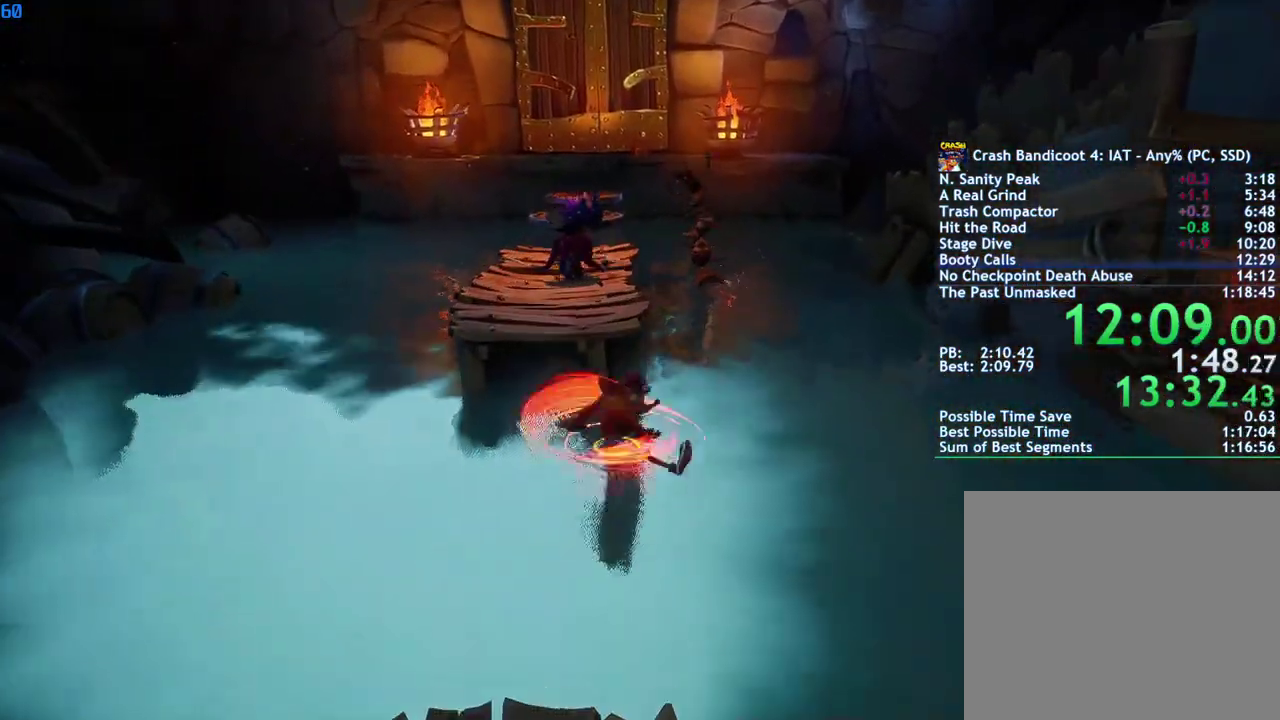
{"buttons": [], "left_stick": "up", "right_stick": "center", "events": [[150, "CROSS", "up"], [383, "left_stick", "up-right"], [467, "left_stick", "up"]]}
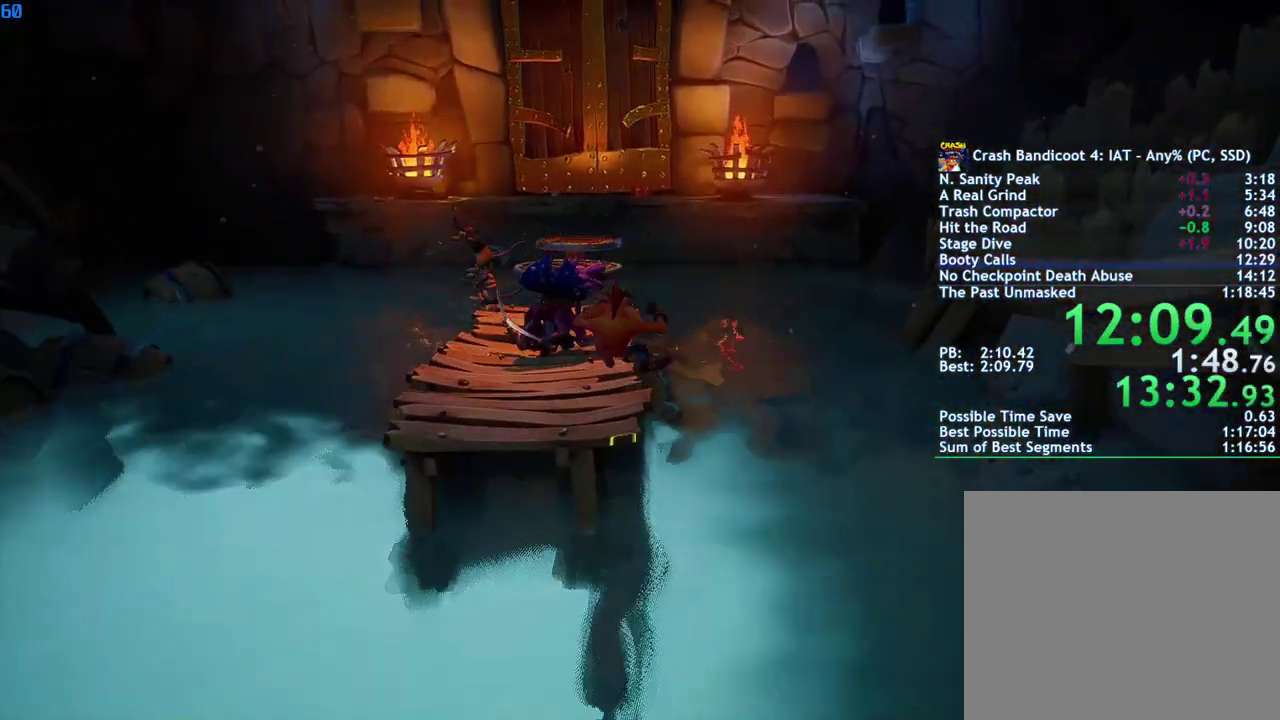
{"buttons": ["SQUARE"], "left_stick": "up", "right_stick": "center", "events": [[300, "CIRCLE", "down"], [383, "CIRCLE", "up"], [450, "SQUARE", "down"]]}
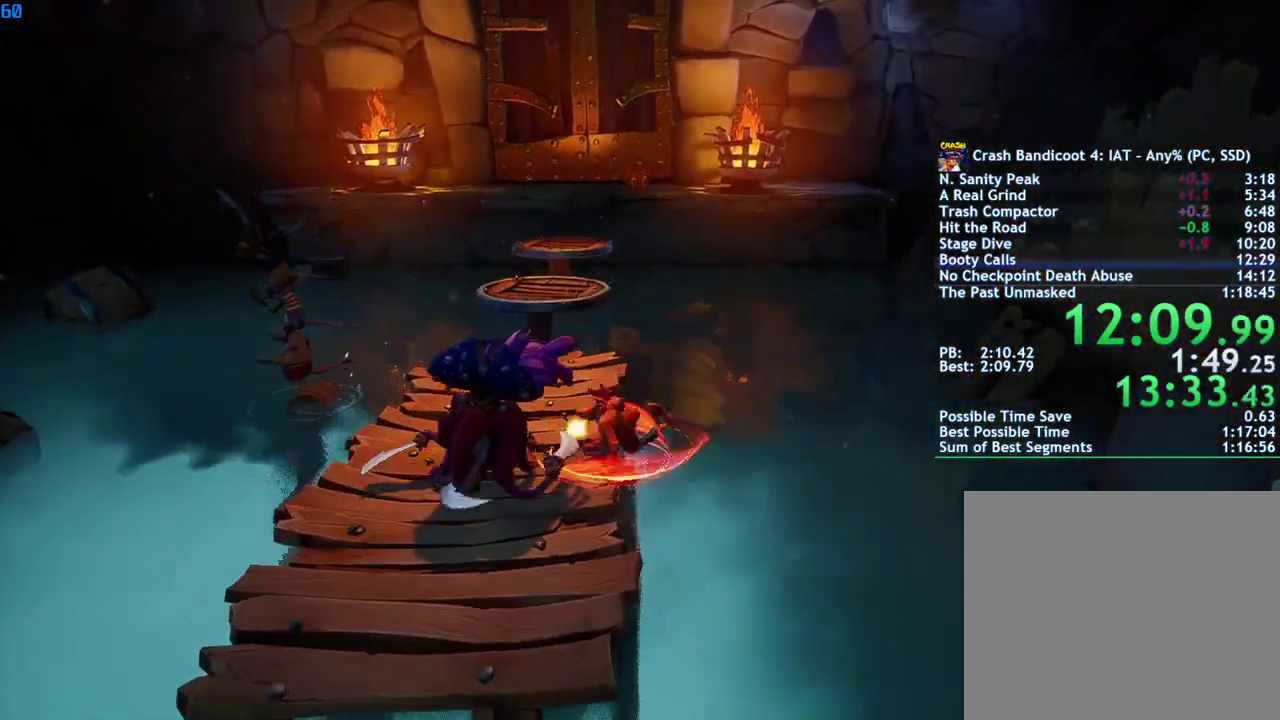
{"buttons": ["CROSS", "SQUARE"], "left_stick": "up", "right_stick": "center", "events": [[17, "SQUARE", "up"], [283, "CIRCLE", "down"], [367, "CIRCLE", "up"], [467, "SQUARE", "down"], [500, "CROSS", "down"]]}